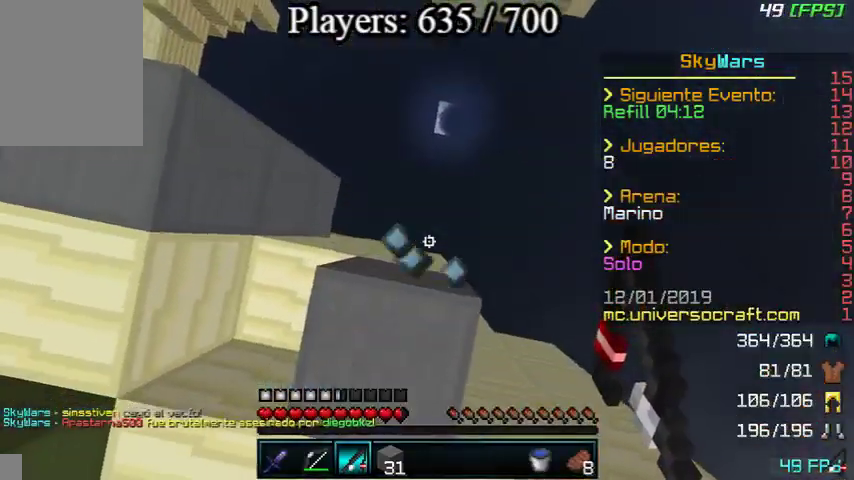
Gameplay with keyboard and mouse; each line is a JSON object with the keys and mouse buttons held at the frame after it. "events" lists presses ("down") and releases ("up") of "a", "d", "s", "w", "mouse_left" and "mouse_right" between this image and that frame as [ms after this image, input, new state], when the widget could be followed in between. "mouse_left", "mouse_right" = the "left", "right" buttons of the "mouse" list. No other keys are recorded. Fast repeated clicks can show as one long hold. Mouse movement is not recorded.
{"keys": [], "mouse": [], "events": []}
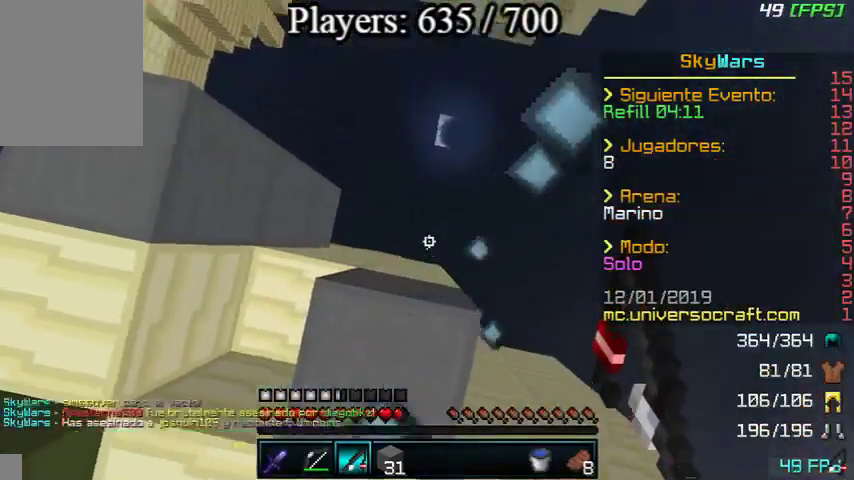
{"keys": ["a"], "mouse": [], "events": [[33, "s", "down"], [233, "s", "up"], [467, "a", "down"]]}
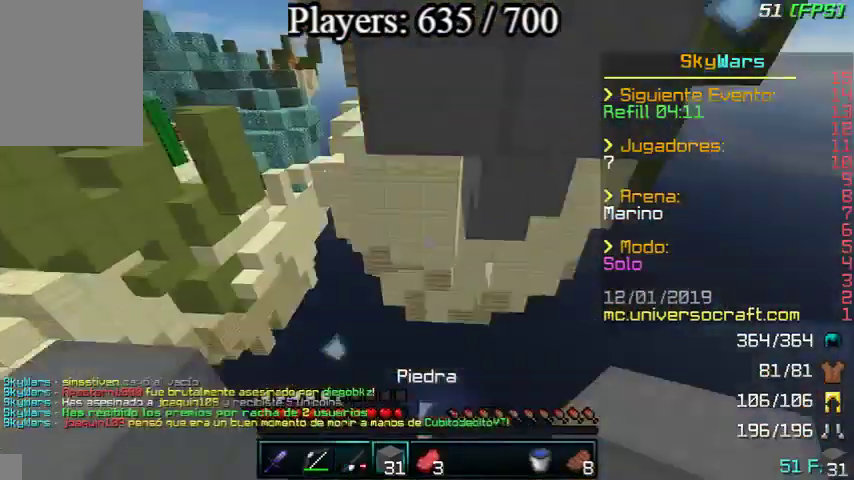
{"keys": ["d"], "mouse": [], "events": [[300, "a", "up"], [300, "d", "down"]]}
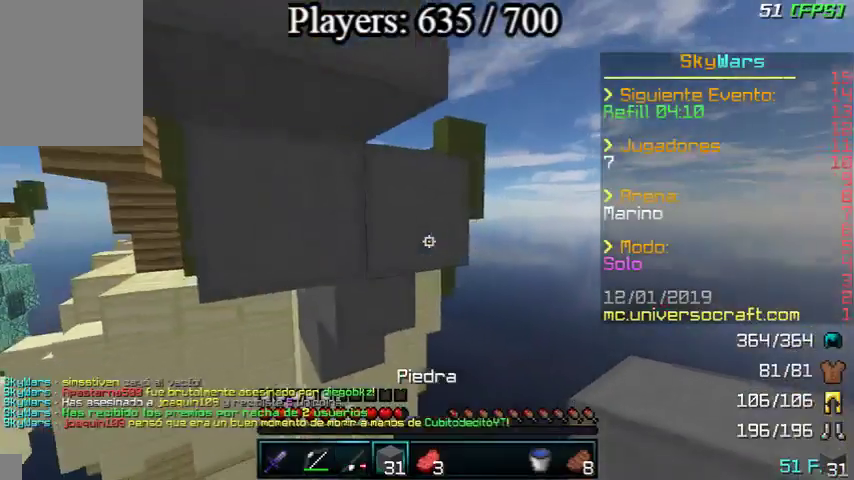
{"keys": ["s"], "mouse": [], "events": [[133, "s", "down"], [267, "d", "up"], [433, "mouse_right", "down"], [500, "mouse_right", "up"]]}
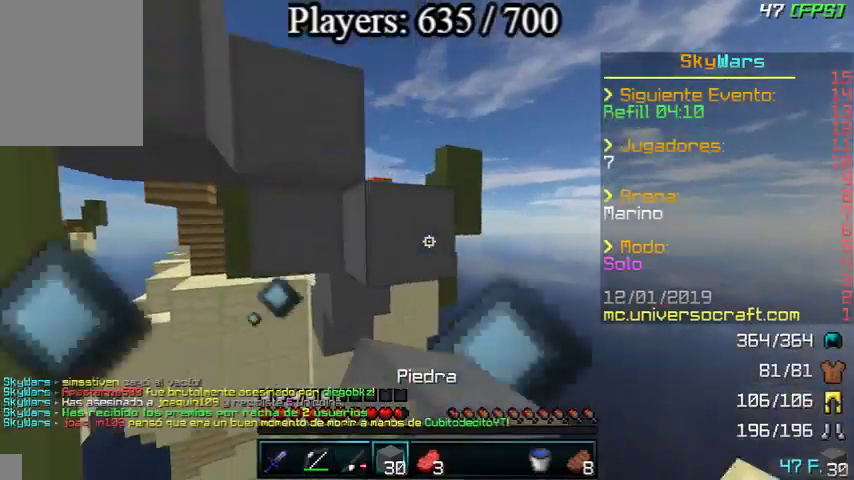
{"keys": ["d", "w"], "mouse": [], "events": [[67, "mouse_right", "down"], [67, "s", "up"], [100, "d", "down"], [167, "mouse_right", "up"], [233, "d", "up"], [233, "mouse_right", "down"], [300, "mouse_right", "up"], [467, "d", "down"], [500, "w", "down"]]}
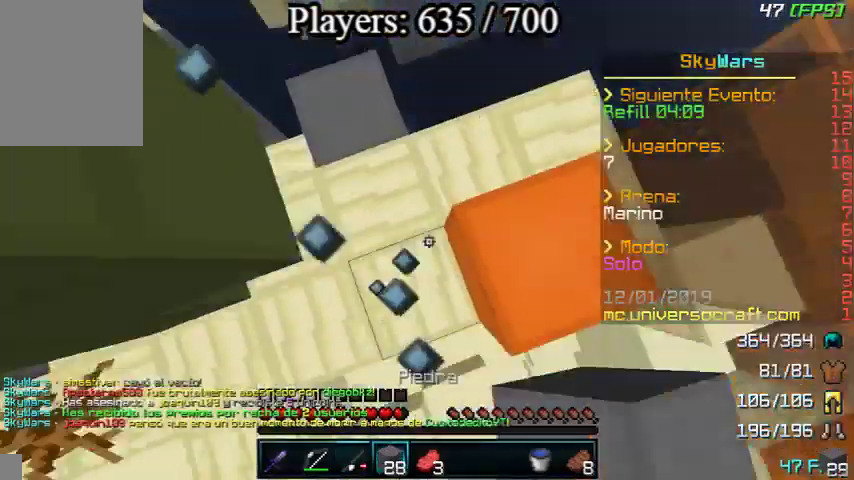
{"keys": ["a", "w"], "mouse": [], "events": [[67, "d", "up"], [133, "mouse_right", "down"], [133, "w", "up"], [167, "mouse_right", "up"], [167, "w", "down"], [500, "a", "down"]]}
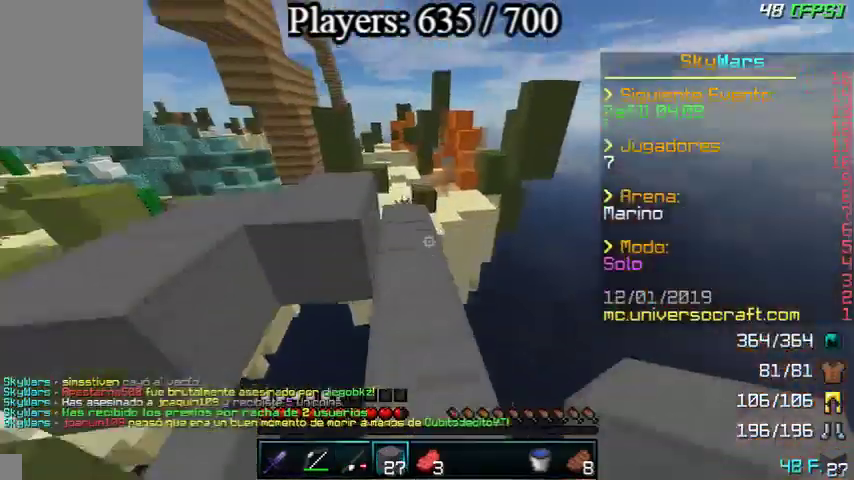
{"keys": ["w"], "mouse": [], "events": [[167, "a", "up"]]}
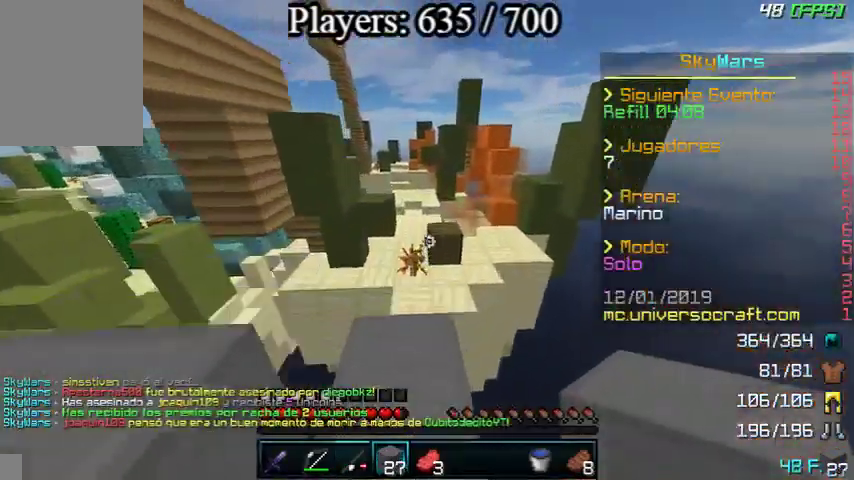
{"keys": ["w"], "mouse": [], "events": []}
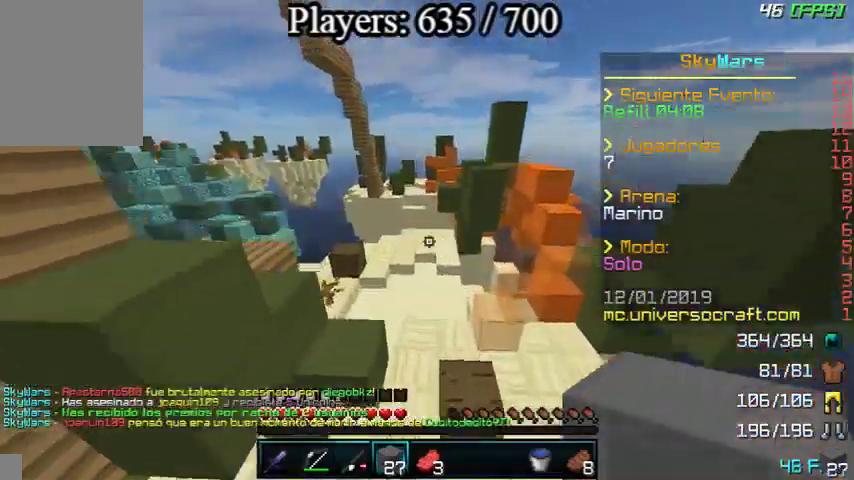
{"keys": ["w"], "mouse": [], "events": [[133, "mouse_left", "down"], [267, "mouse_left", "up"]]}
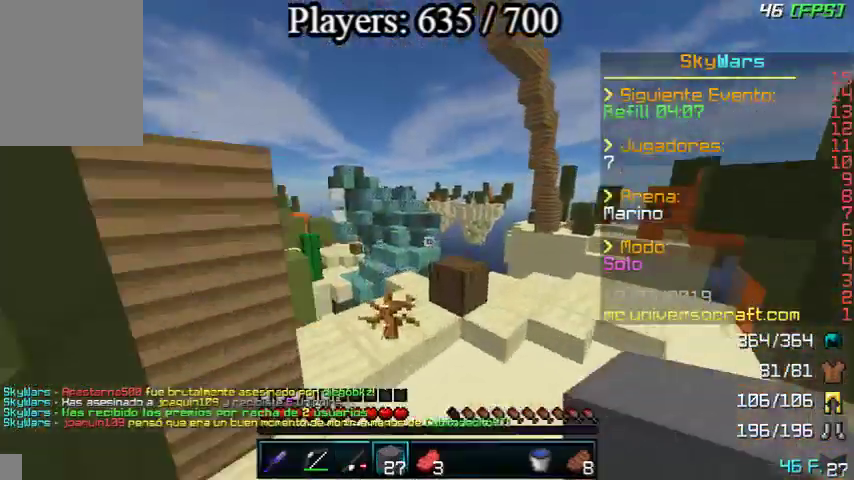
{"keys": ["w"], "mouse": [], "events": []}
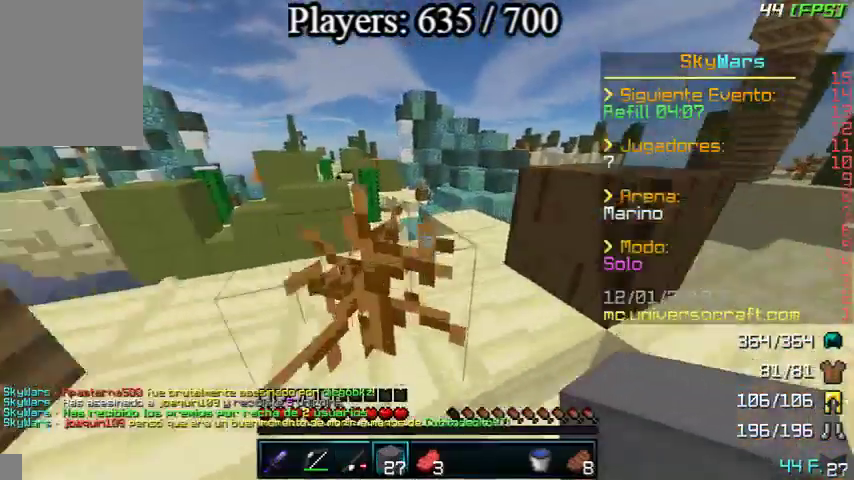
{"keys": ["a"], "mouse": [], "events": [[400, "a", "down"], [467, "w", "up"]]}
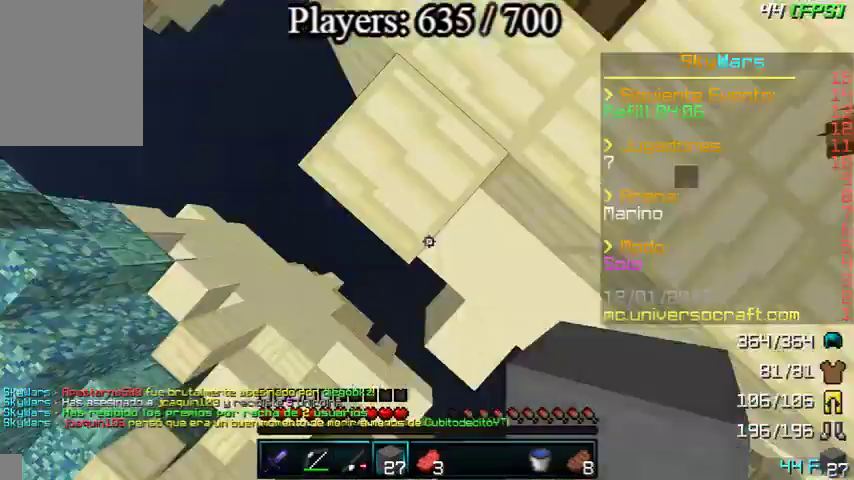
{"keys": ["a", "s"], "mouse": [], "events": [[133, "s", "down"], [267, "a", "up"], [500, "a", "down"]]}
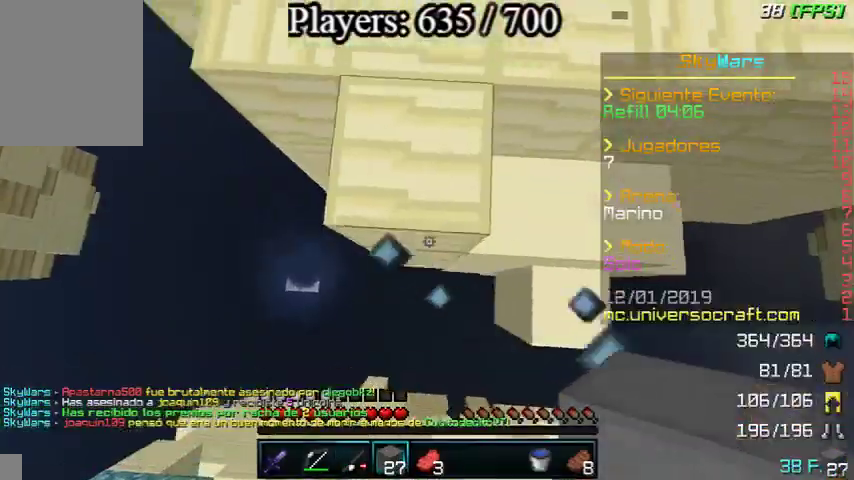
{"keys": ["s"], "mouse": [], "events": [[100, "a", "up"]]}
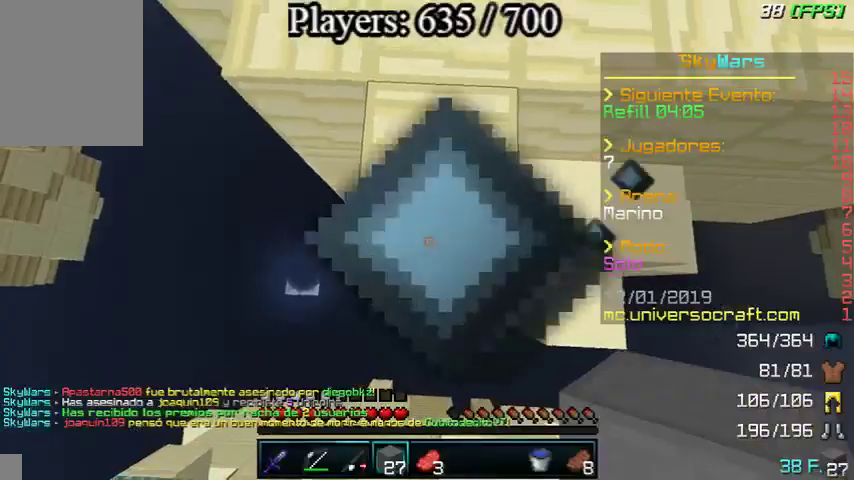
{"keys": ["d", "s"], "mouse": [], "events": [[100, "d", "down"], [100, "mouse_right", "down"], [133, "mouse_right", "up"], [167, "a", "down"], [167, "d", "up"], [267, "a", "up"], [267, "d", "down"], [267, "mouse_right", "down"], [367, "a", "down"], [367, "mouse_right", "up"], [433, "d", "up"], [467, "a", "up"], [467, "d", "down"], [467, "mouse_right", "down"], [500, "mouse_right", "up"]]}
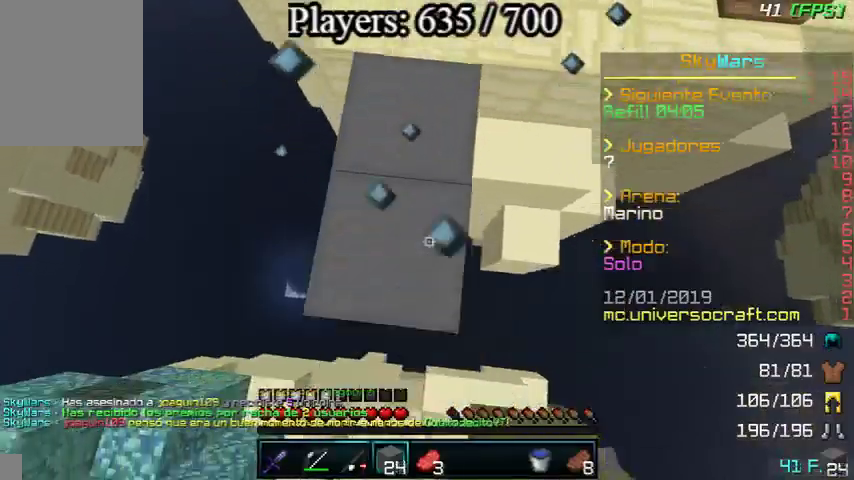
{"keys": ["d", "s"], "mouse": [], "events": [[67, "a", "down"], [67, "d", "up"], [133, "mouse_right", "down"], [167, "a", "up"], [167, "d", "down"], [167, "mouse_right", "up"], [233, "a", "down"], [233, "d", "up"], [267, "mouse_right", "down"], [367, "mouse_right", "up"], [433, "mouse_right", "down"], [467, "d", "down"], [467, "mouse_right", "up"], [500, "a", "up"]]}
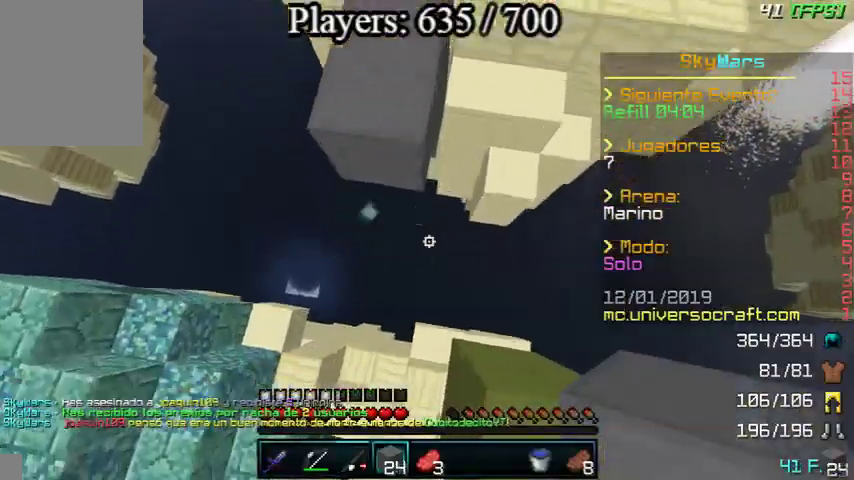
{"keys": ["a", "w"], "mouse": ["right"], "events": [[67, "mouse_right", "down"], [100, "a", "down"], [100, "mouse_right", "up"], [167, "d", "up"], [167, "s", "up"], [267, "mouse_right", "down"], [300, "w", "down"], [400, "mouse_right", "up"], [467, "mouse_right", "down"]]}
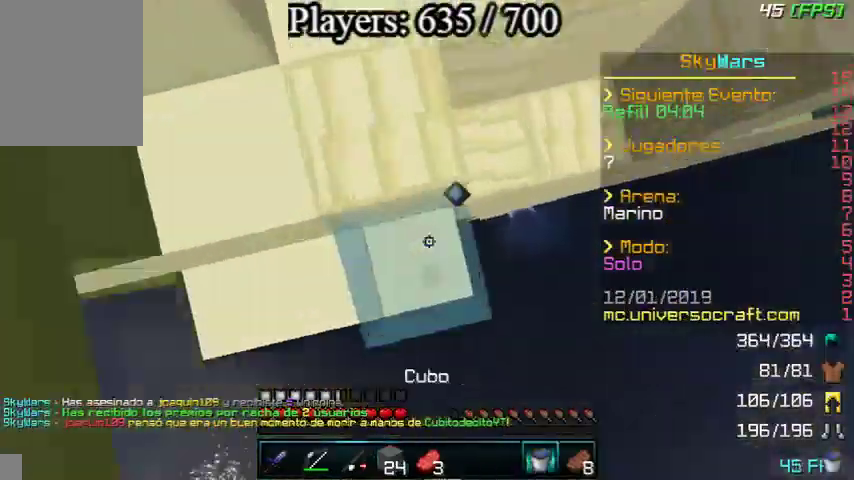
{"keys": ["w"], "mouse": [], "events": [[67, "mouse_right", "up"], [100, "a", "up"]]}
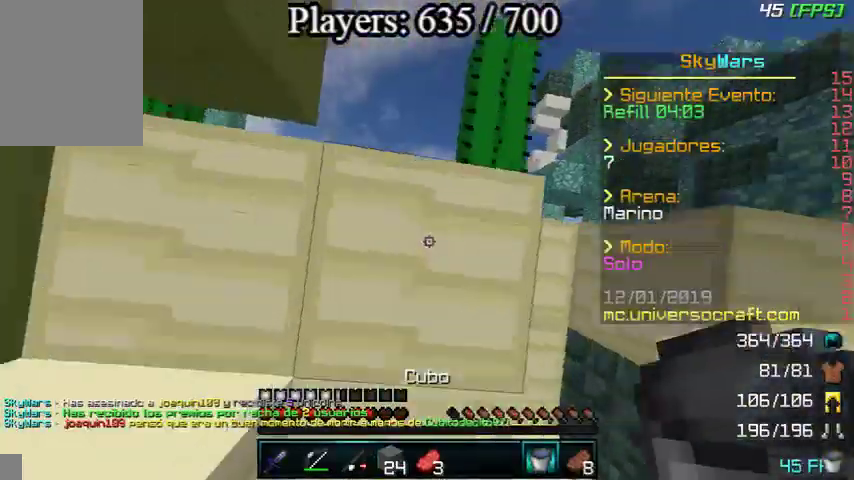
{"keys": [], "mouse": [], "events": [[33, "w", "up"], [100, "s", "down"], [267, "s", "up"]]}
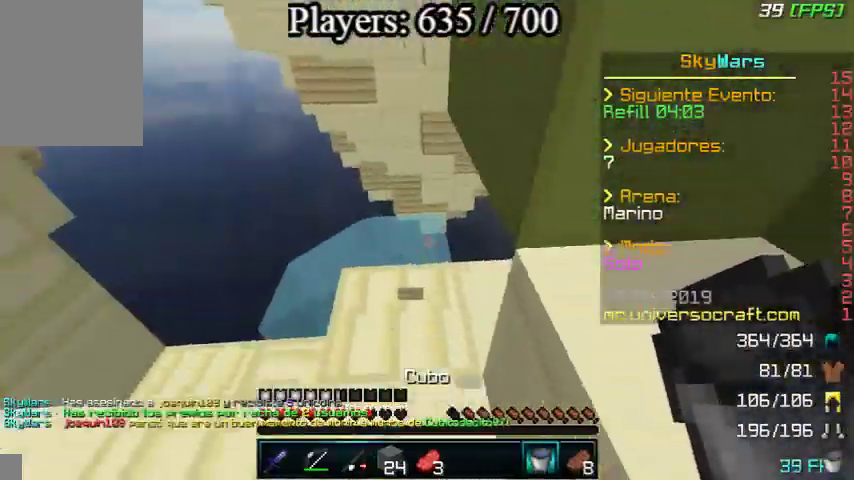
{"keys": ["a", "w"], "mouse": [], "events": [[67, "w", "down"], [167, "mouse_right", "down"], [233, "w", "up"], [267, "mouse_right", "up"], [400, "a", "down"], [400, "w", "down"]]}
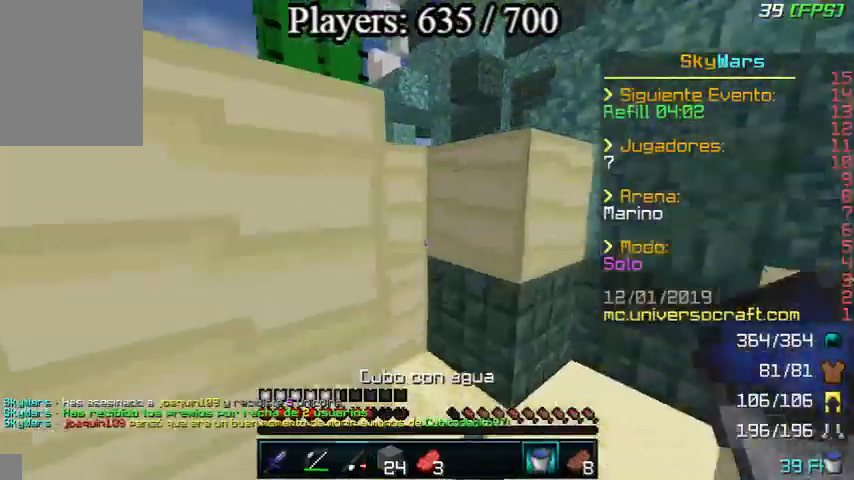
{"keys": ["w"], "mouse": [], "events": [[33, "a", "up"], [233, "d", "down"], [333, "d", "up"]]}
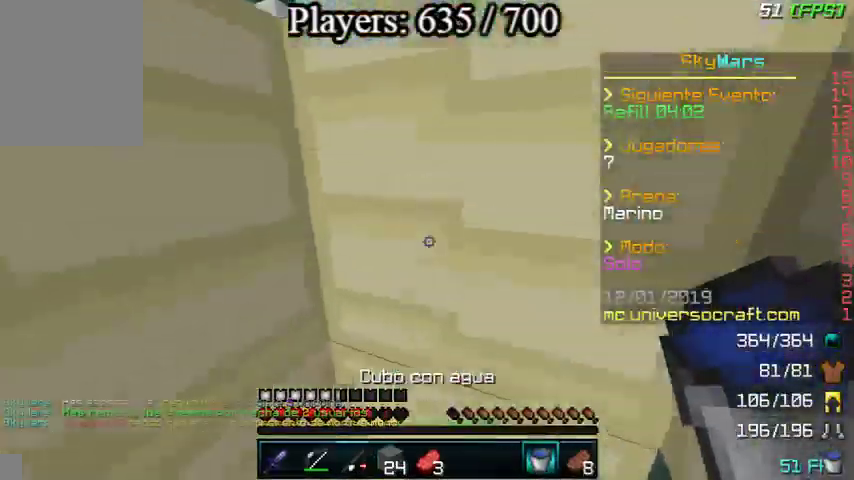
{"keys": ["w"], "mouse": [], "events": [[400, "mouse_right", "down"], [467, "mouse_right", "up"]]}
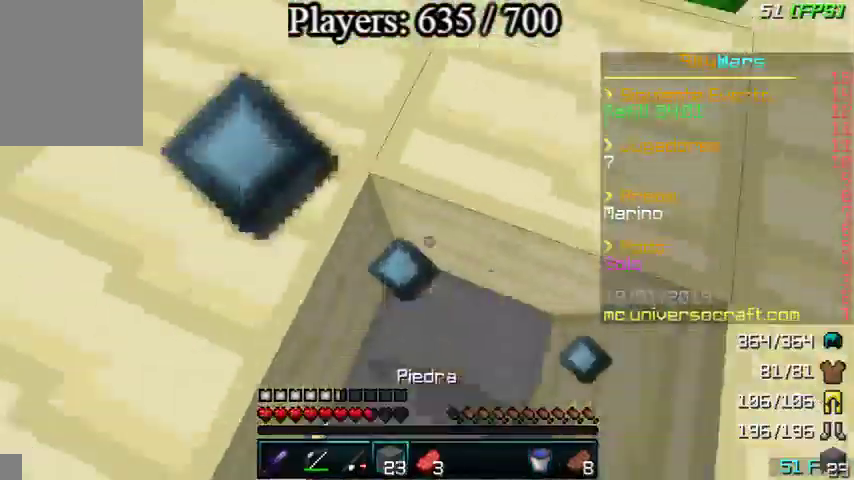
{"keys": ["a", "w"], "mouse": ["left", "right"], "events": [[267, "mouse_right", "down"], [300, "mouse_left", "down"], [400, "a", "down"]]}
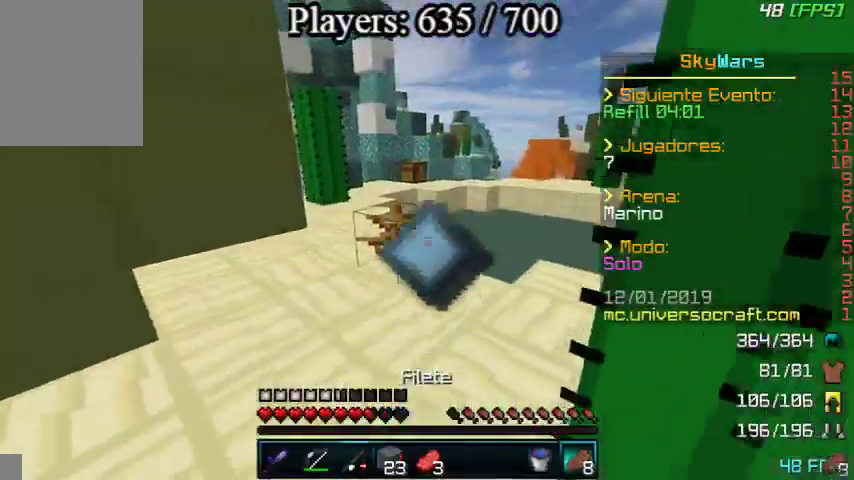
{"keys": ["a", "w"], "mouse": ["left", "right"], "events": []}
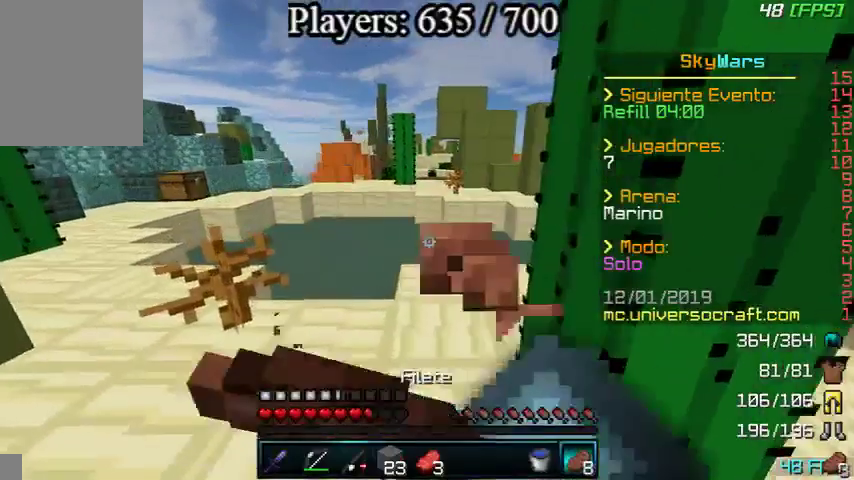
{"keys": ["a", "w"], "mouse": ["left", "right"], "events": [[333, "a", "up"], [467, "a", "down"]]}
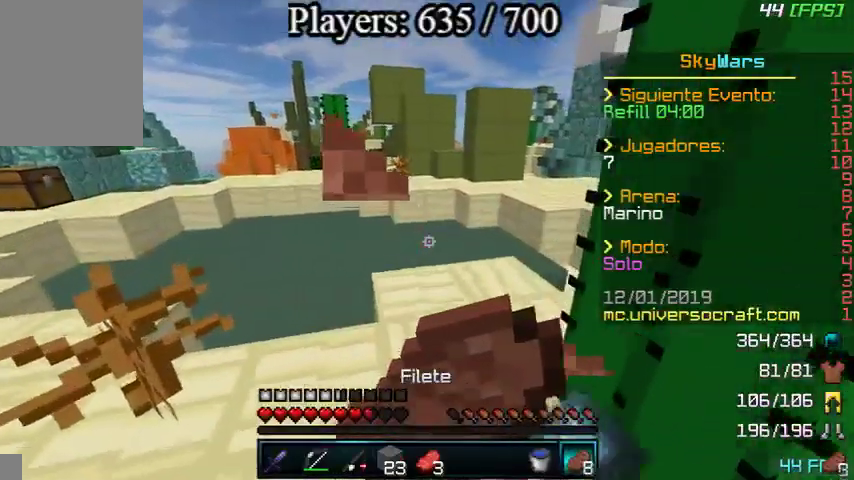
{"keys": ["a", "w"], "mouse": ["left", "right"], "events": []}
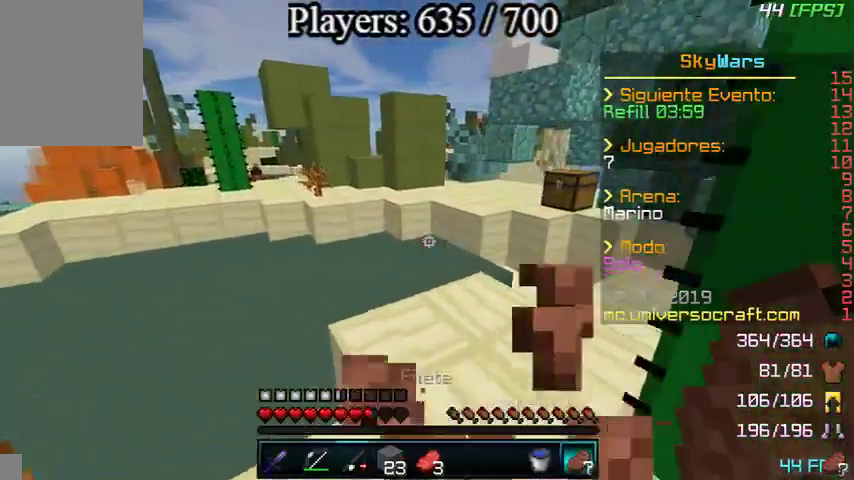
{"keys": ["w"], "mouse": [], "events": [[100, "mouse_right", "up"], [133, "a", "up"], [167, "a", "down"], [167, "mouse_left", "up"], [267, "a", "up"]]}
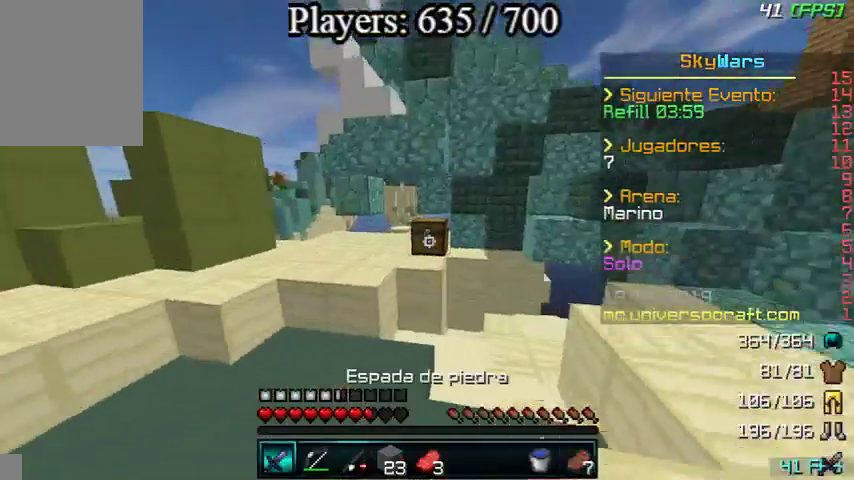
{"keys": ["a", "s"], "mouse": ["right"], "events": [[267, "a", "down"], [367, "mouse_right", "down"], [400, "mouse_right", "up"], [400, "w", "up"], [467, "mouse_right", "down"], [467, "s", "down"]]}